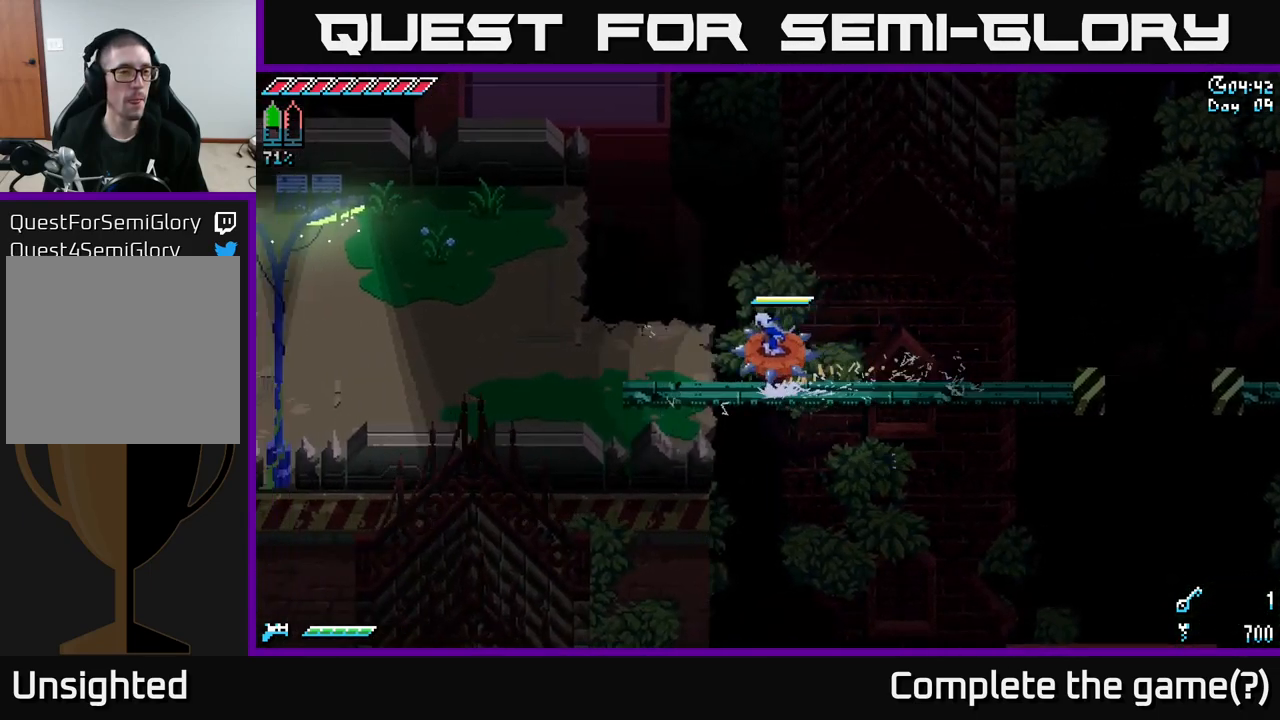
Gameplay with a controller (Xbox layout); each line is a JSON object with the inputs held at the frame after it (dt_ms = milliseconds from this image to that frame). "events" lists button and stick changes between this image and that frame as [ms after this image, input, new state], when the widget could be followed in between.
{"dt_ms": 500, "buttons": ["X"], "left_stick": "left", "right_stick": "center", "events": []}
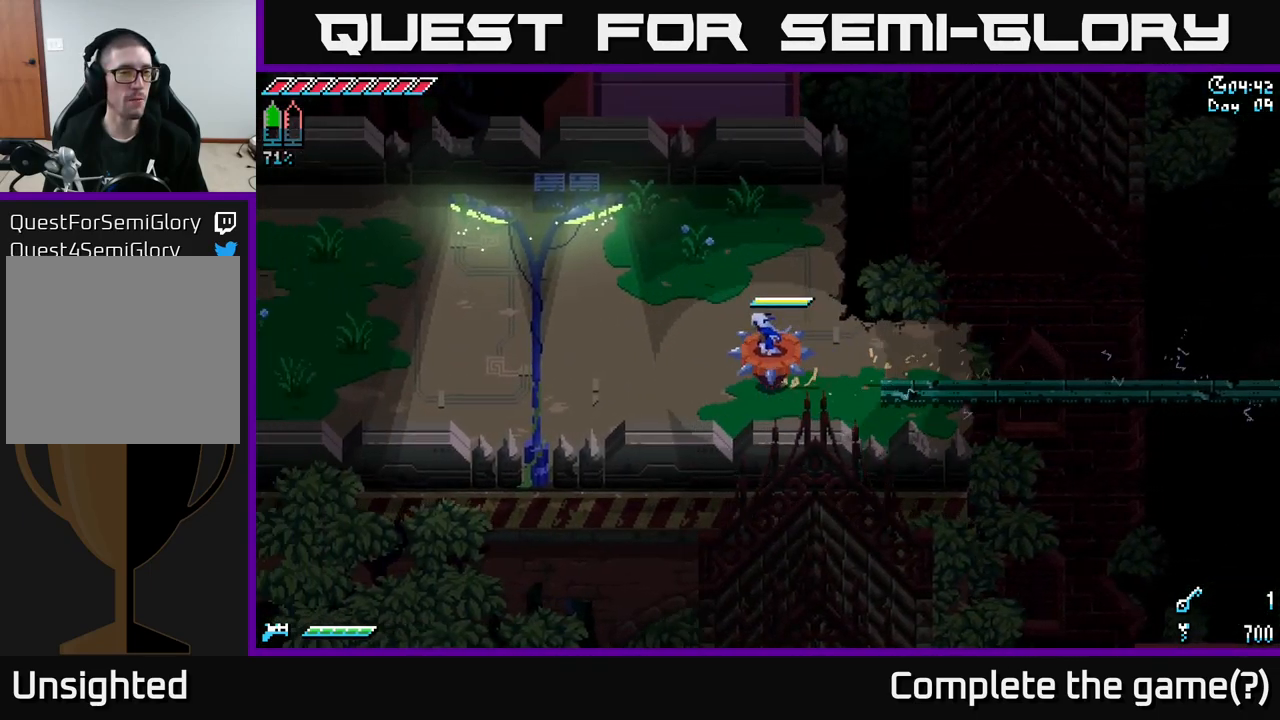
{"dt_ms": 500, "buttons": ["X"], "left_stick": "left", "right_stick": "center", "events": []}
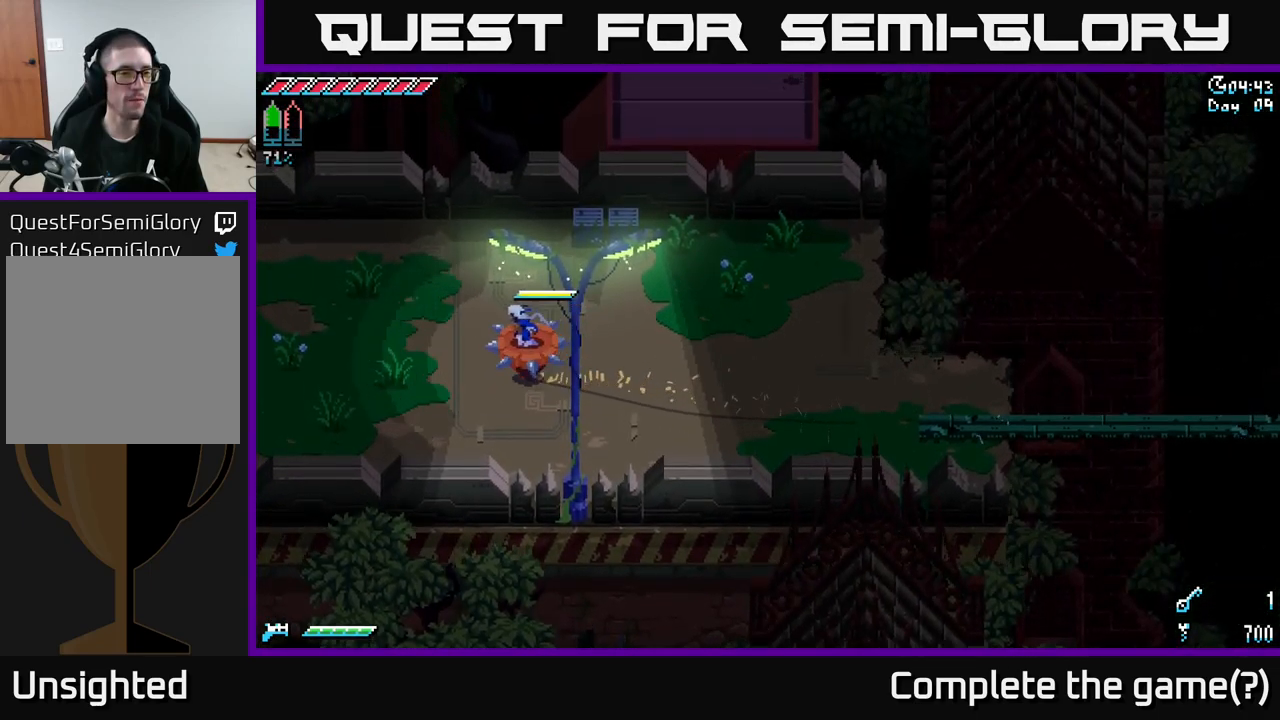
{"dt_ms": 500, "buttons": ["X"], "left_stick": "left", "right_stick": "center", "events": []}
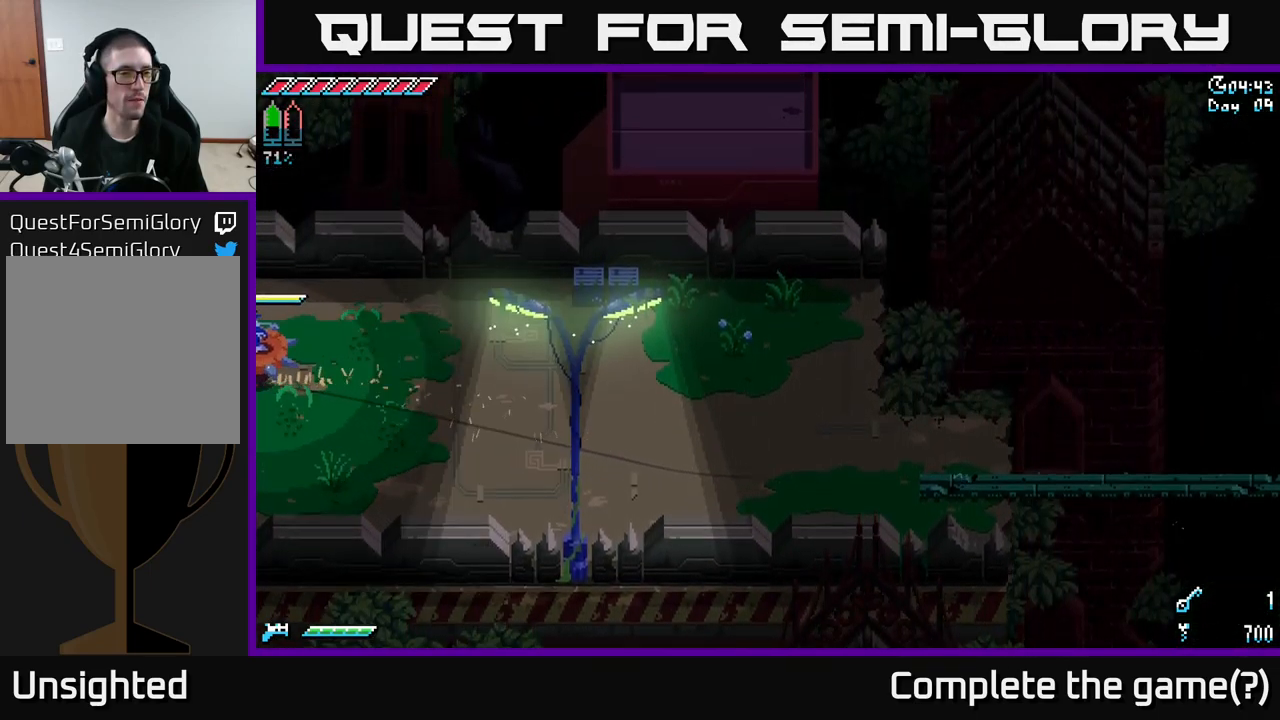
{"dt_ms": 500, "buttons": ["X"], "left_stick": "left", "right_stick": "center", "events": []}
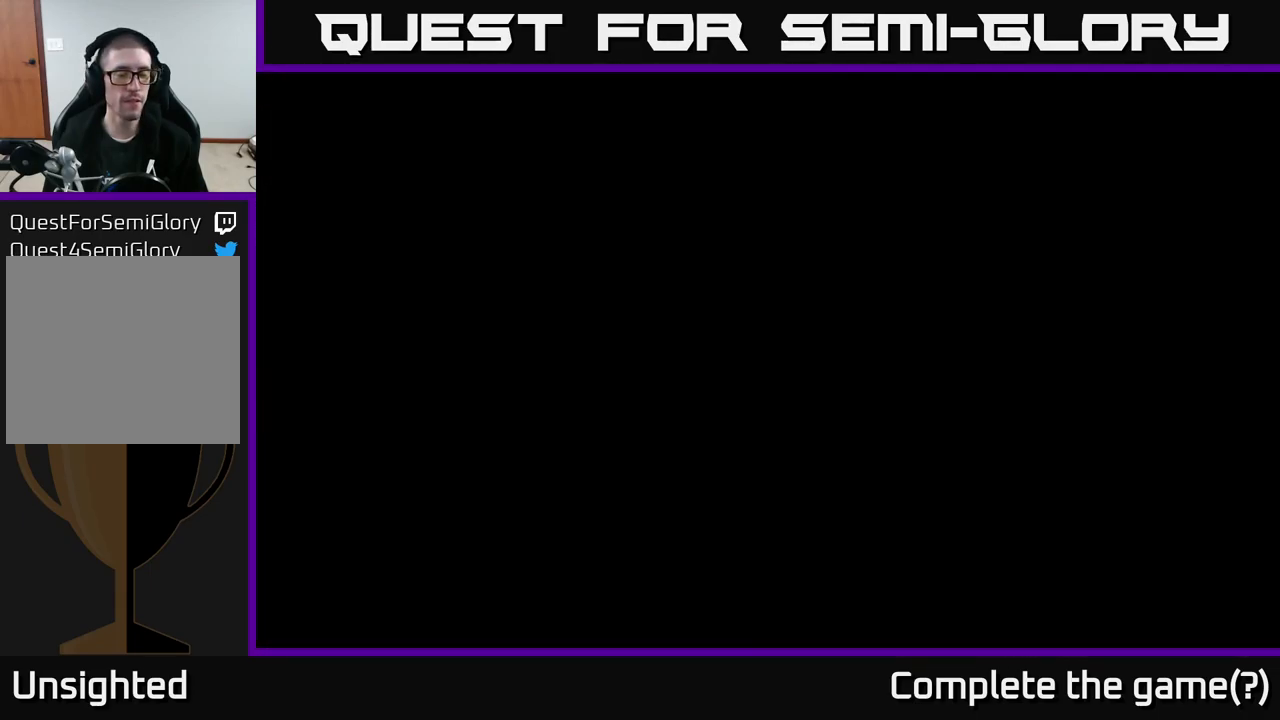
{"dt_ms": 500, "buttons": ["X"], "left_stick": "left", "right_stick": "center", "events": []}
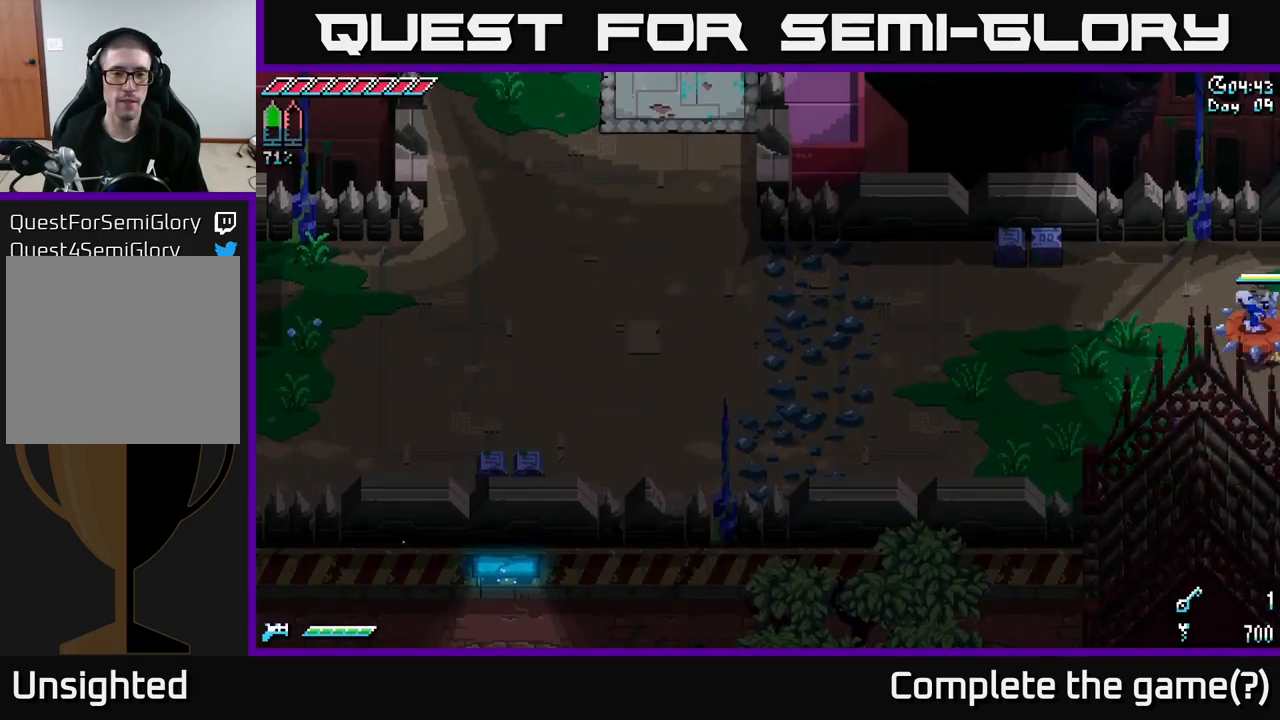
{"dt_ms": 500, "buttons": ["X"], "left_stick": "left", "right_stick": "center", "events": []}
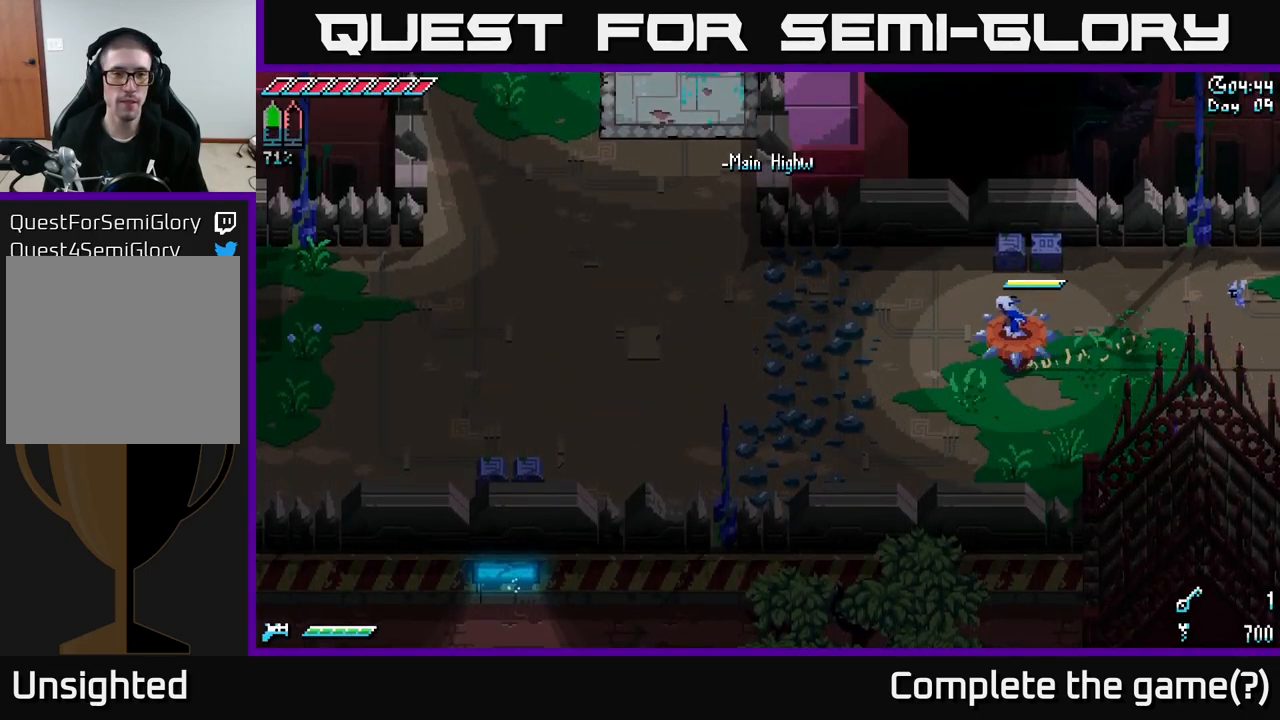
{"dt_ms": 500, "buttons": ["X"], "left_stick": "left", "right_stick": "center", "events": []}
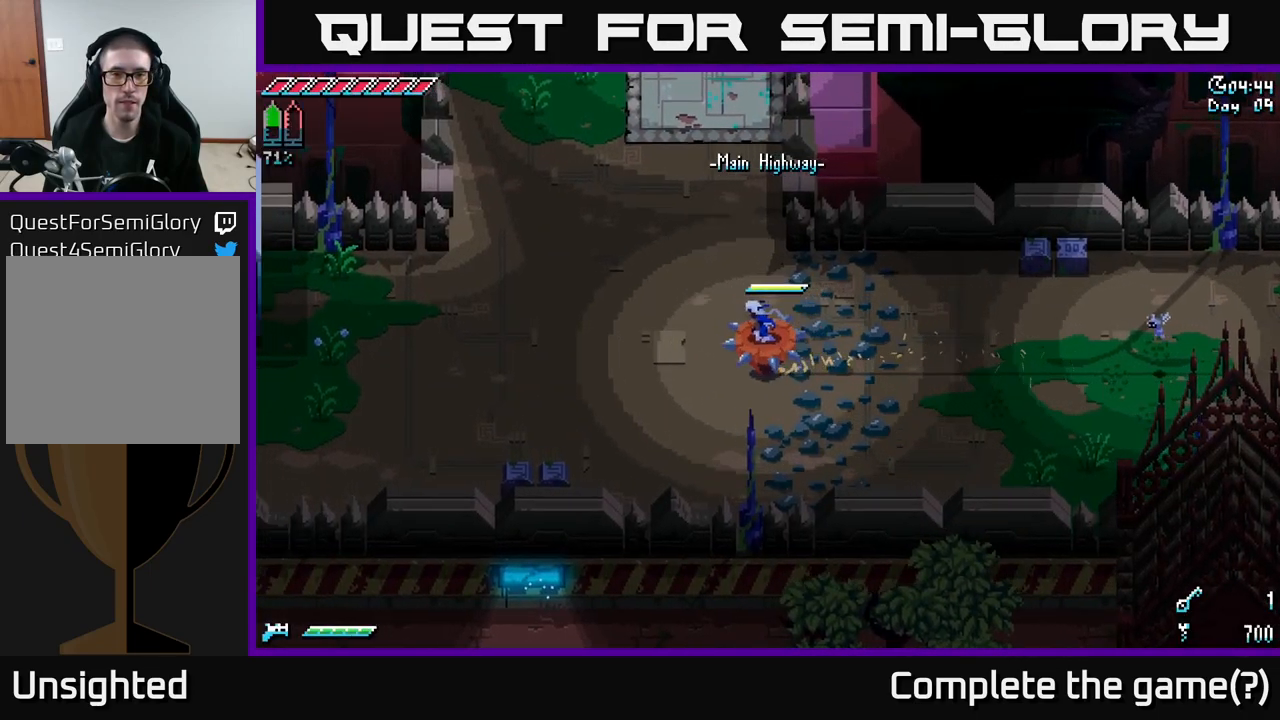
{"dt_ms": 500, "buttons": ["X"], "left_stick": "left", "right_stick": "center", "events": []}
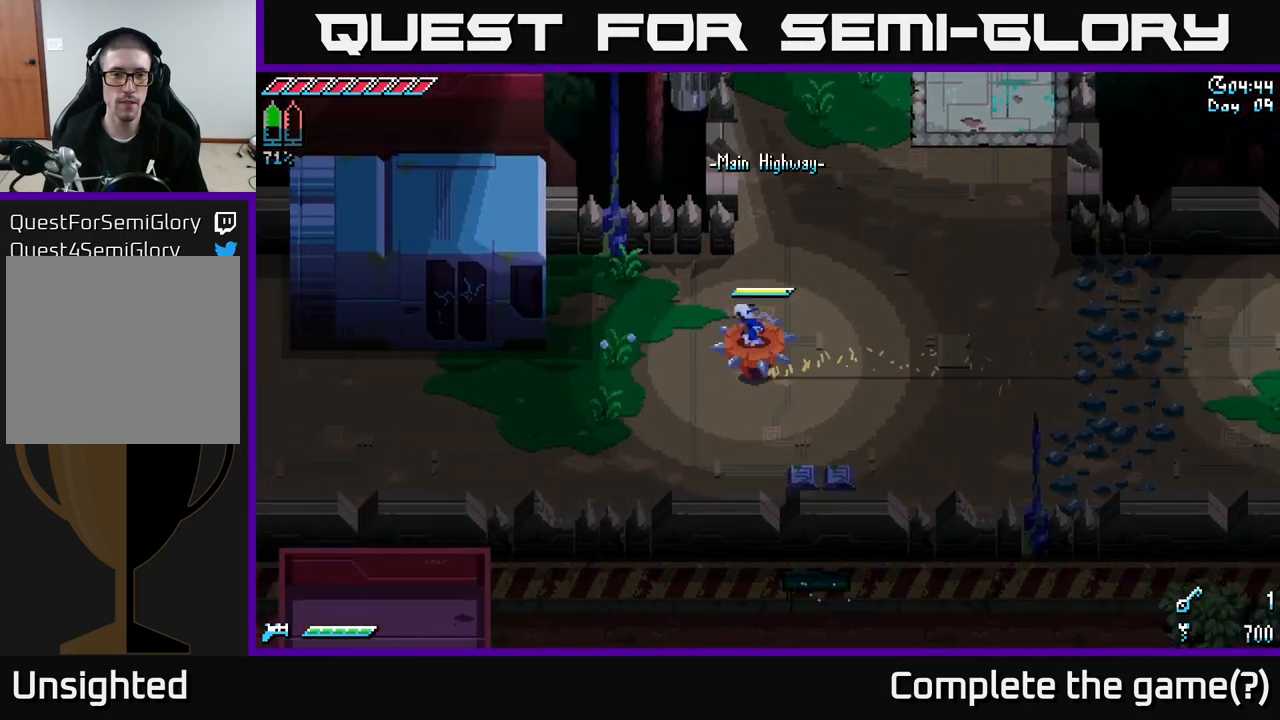
{"dt_ms": 500, "buttons": ["X"], "left_stick": "left", "right_stick": "center", "events": []}
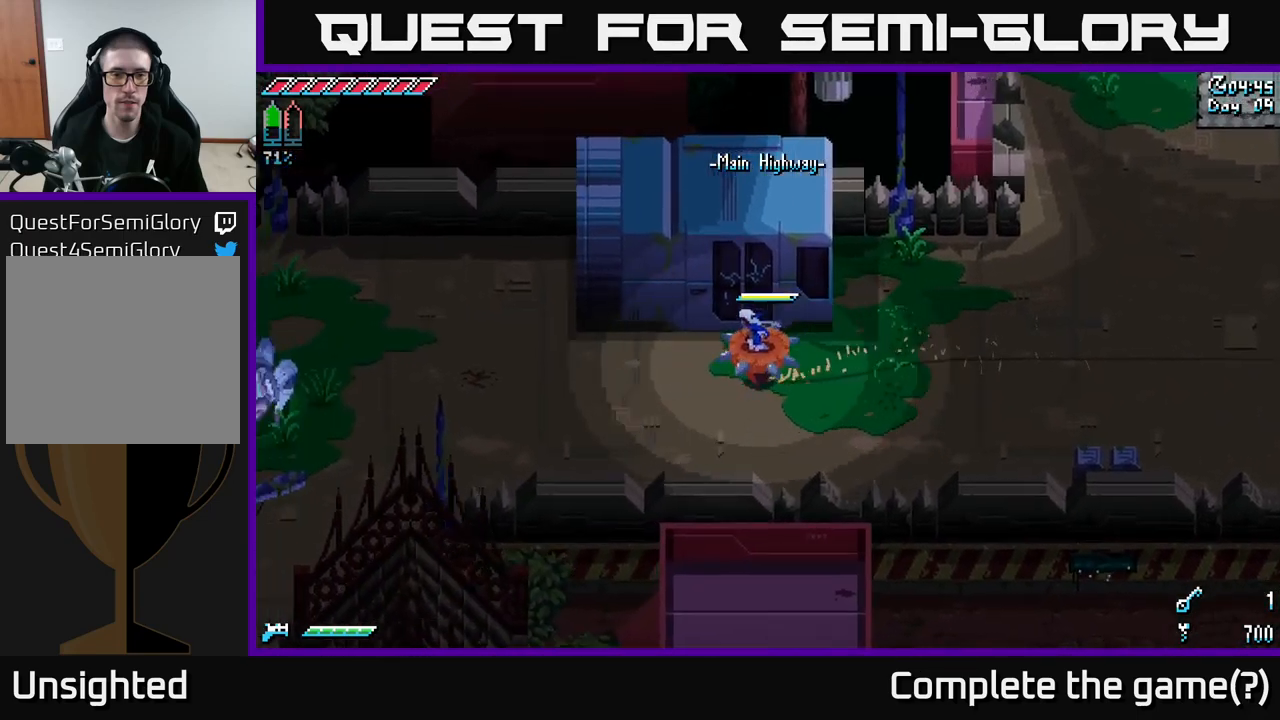
{"dt_ms": 500, "buttons": ["X"], "left_stick": "left", "right_stick": "center", "events": []}
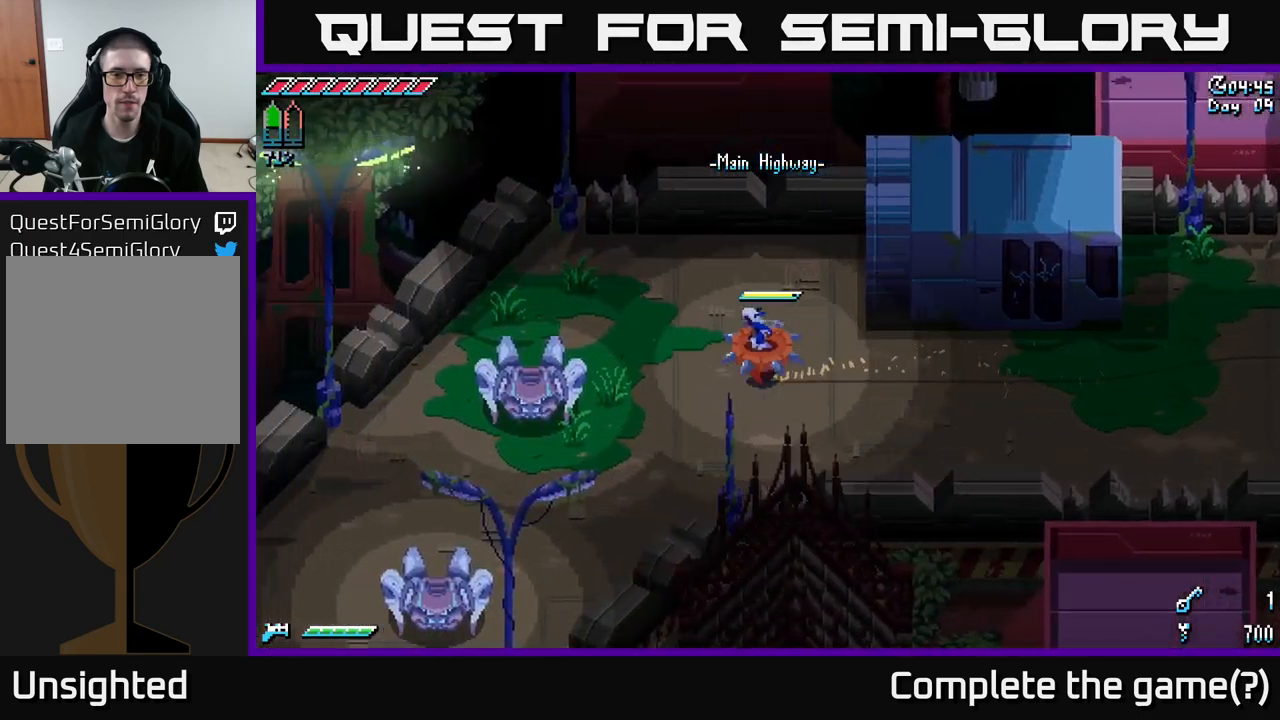
{"dt_ms": 500, "buttons": [], "left_stick": "center", "right_stick": "center", "events": [[100, "left_stick", "down-left"], [200, "A", "down"], [283, "X", "up"], [333, "A", "up"], [450, "left_stick", "center"]]}
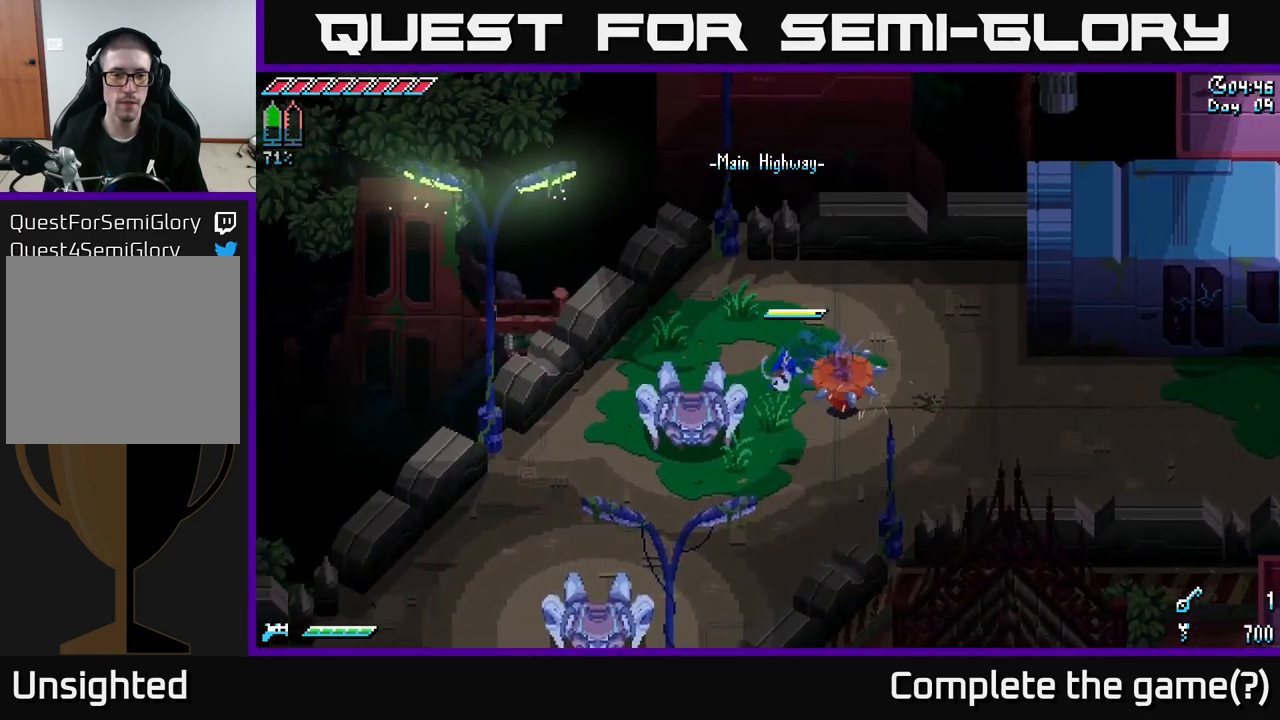
{"dt_ms": 500, "buttons": [], "left_stick": "right", "right_stick": "center", "events": [[50, "left_stick", "right"]]}
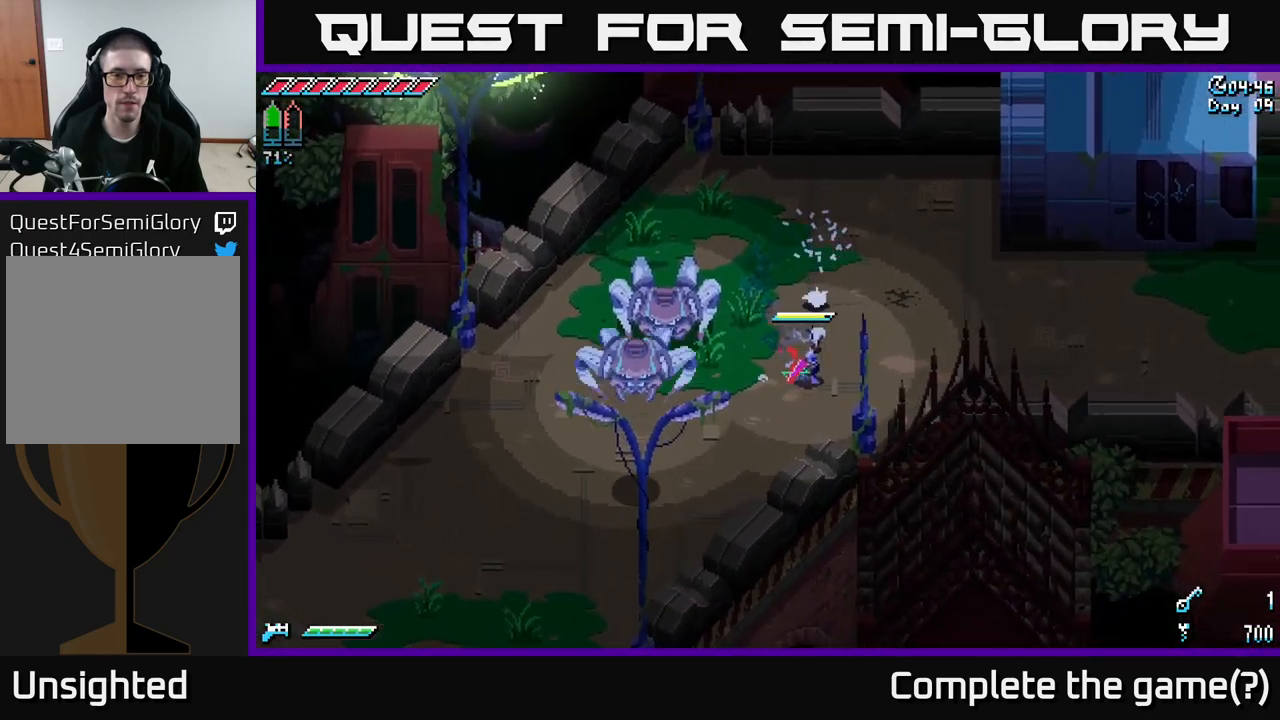
{"dt_ms": 500, "buttons": [], "left_stick": "center", "right_stick": "center", "events": [[150, "left_stick", "left"], [300, "left_stick", "down-left"], [317, "B", "down"], [450, "B", "up"], [483, "left_stick", "center"]]}
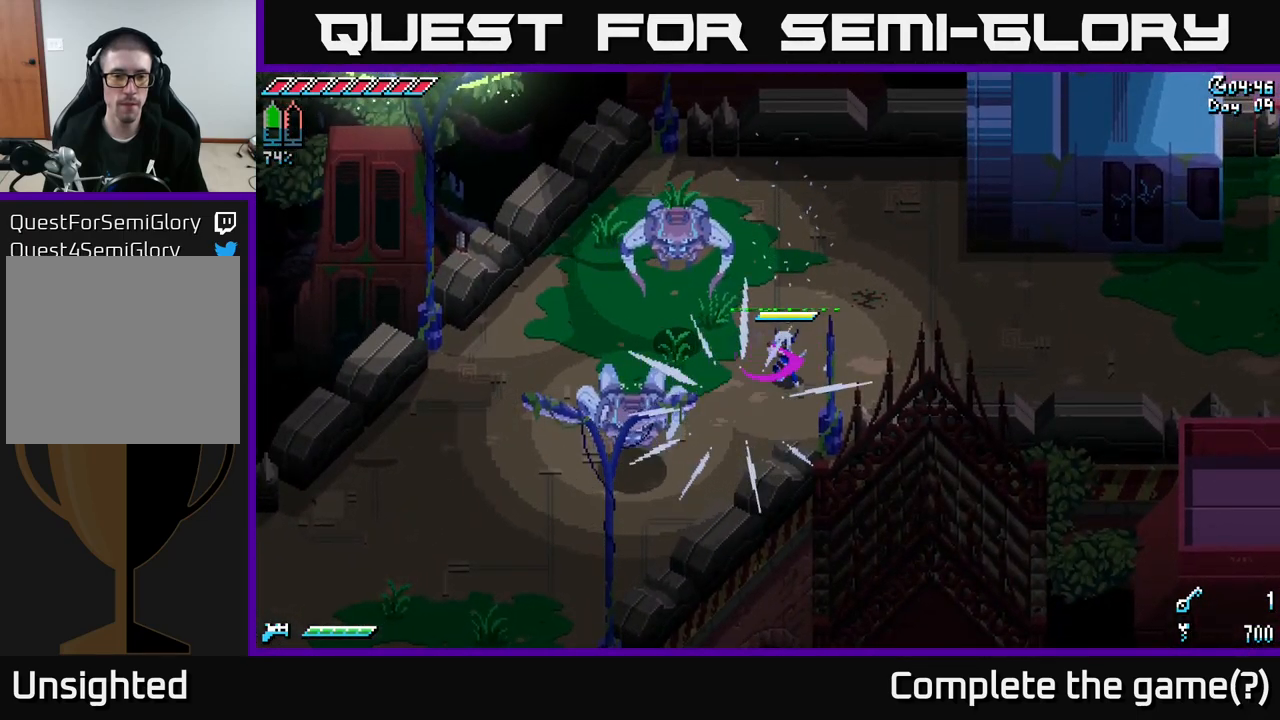
{"dt_ms": 500, "buttons": ["B"], "left_stick": "center", "right_stick": "center", "events": [[467, "B", "down"]]}
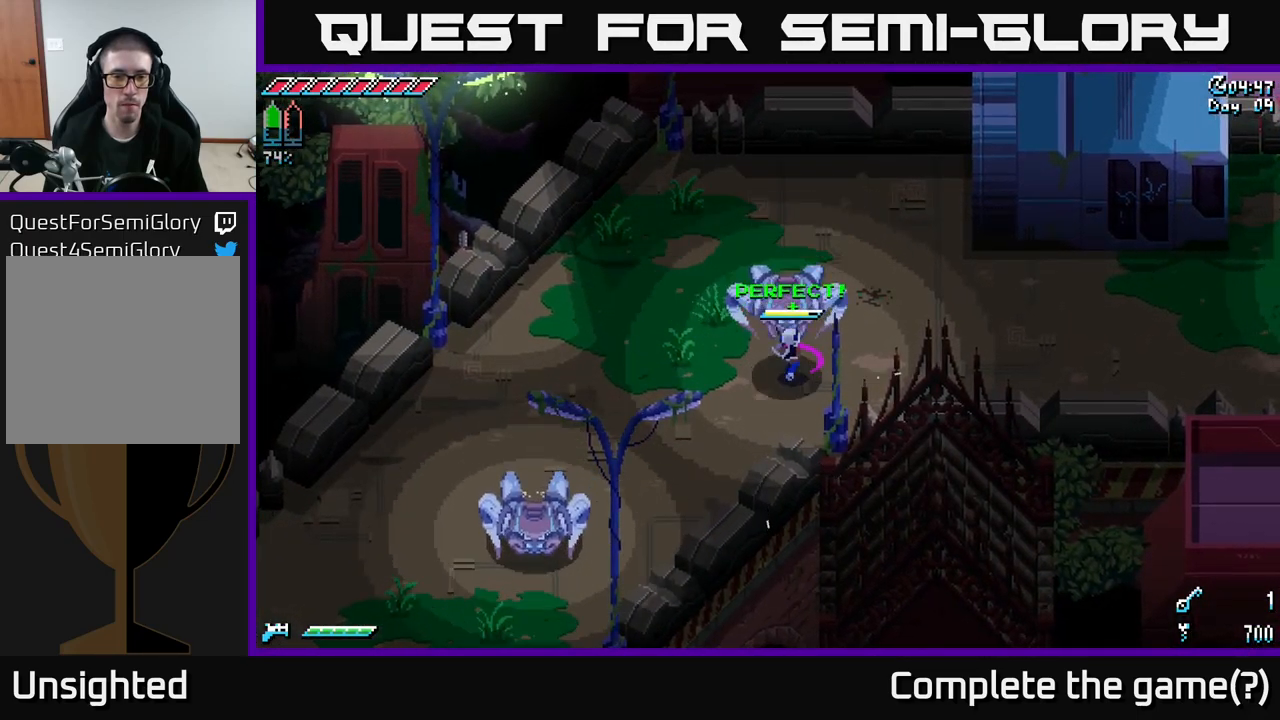
{"dt_ms": 500, "buttons": ["X"], "left_stick": "left", "right_stick": "center", "events": [[83, "B", "up"], [350, "left_stick", "left"], [450, "X", "down"]]}
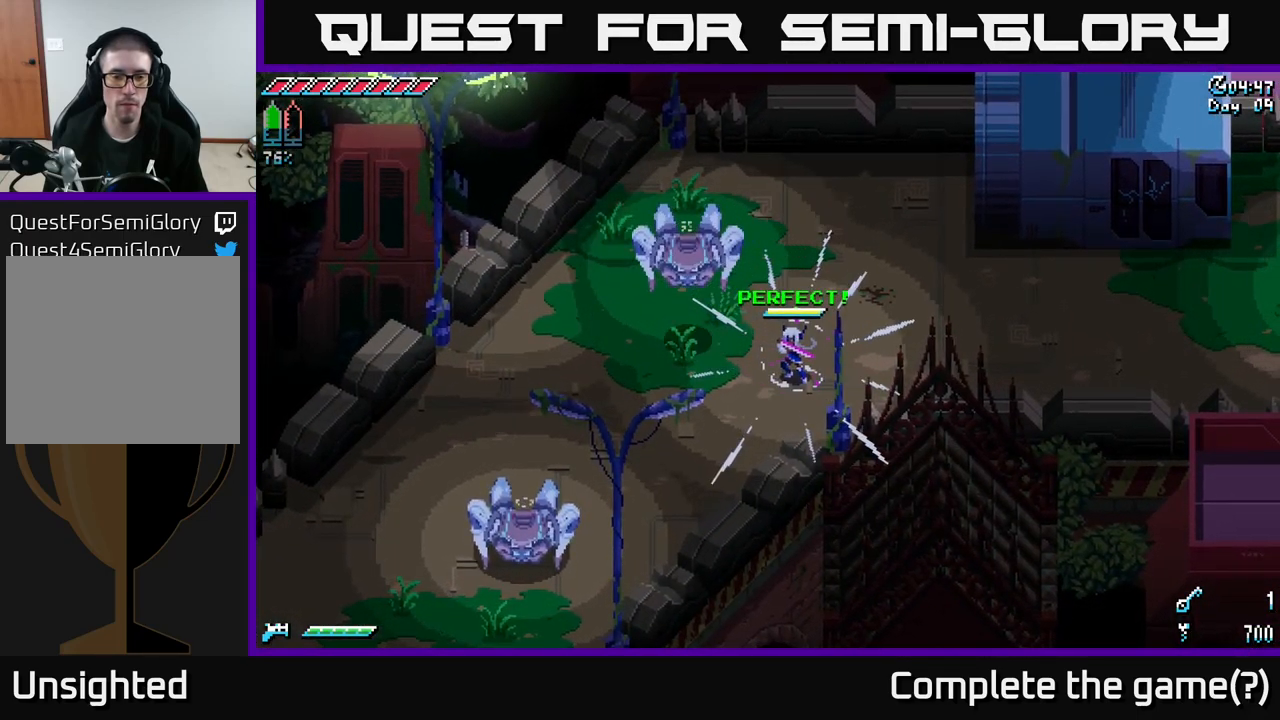
{"dt_ms": 500, "buttons": ["X"], "left_stick": "left", "right_stick": "center", "events": [[50, "left_stick", "up-left"], [167, "A", "down"], [300, "left_stick", "left"], [317, "A", "up"], [367, "R2", "down"], [483, "R2", "up"]]}
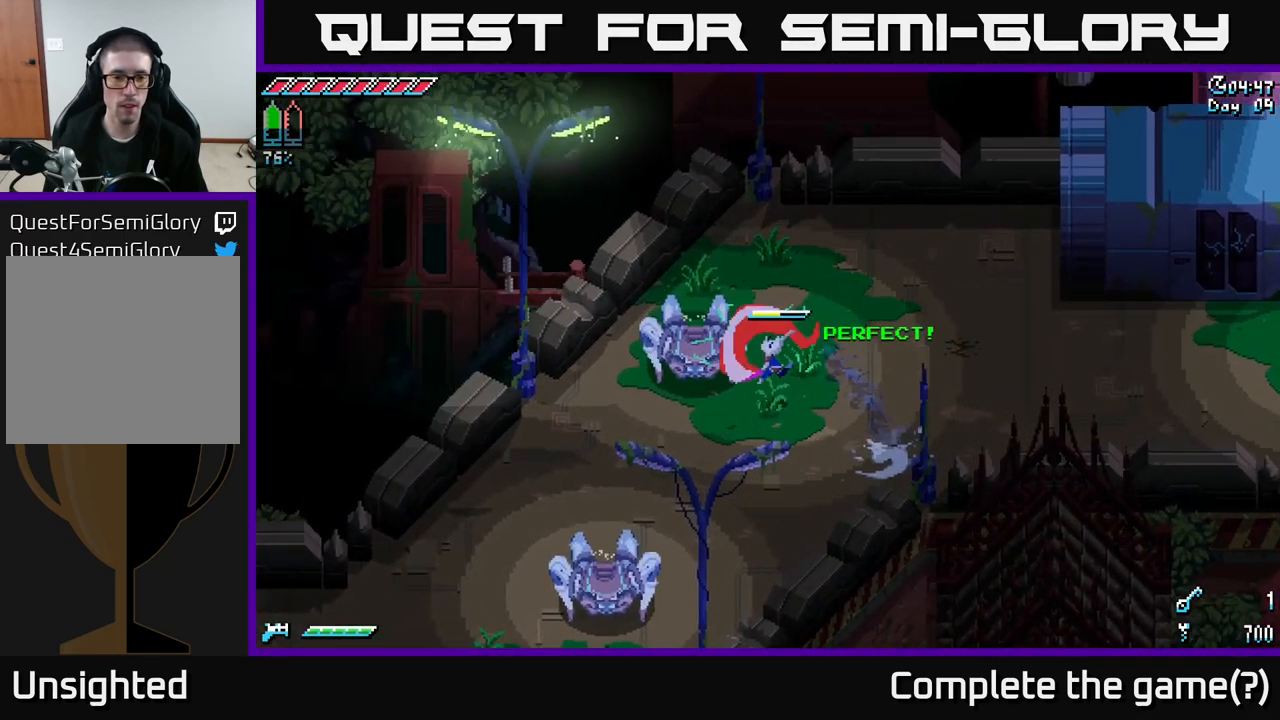
{"dt_ms": 500, "buttons": ["X"], "left_stick": "down-left", "right_stick": "center", "events": [[200, "X", "up"], [283, "left_stick", "down-left"], [450, "X", "down"]]}
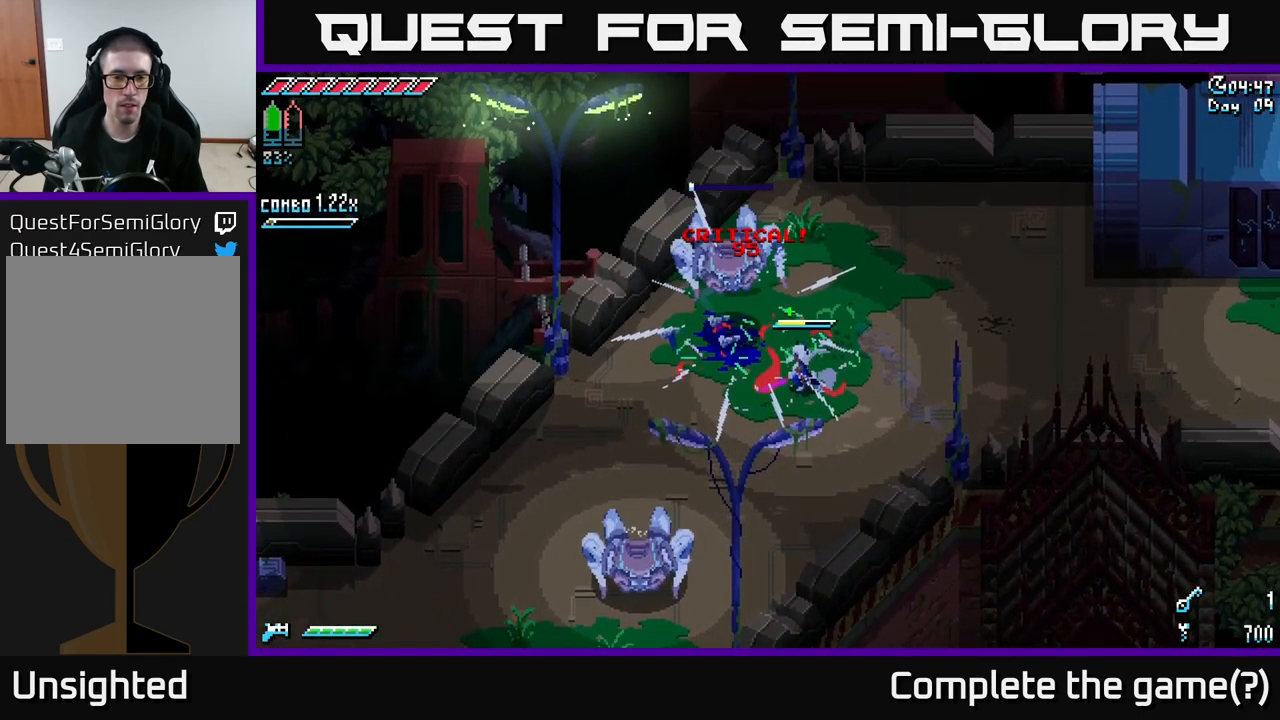
{"dt_ms": 499, "buttons": ["X"], "left_stick": "down-left", "right_stick": "center", "events": [[249, "A", "down"], [449, "A", "up"]]}
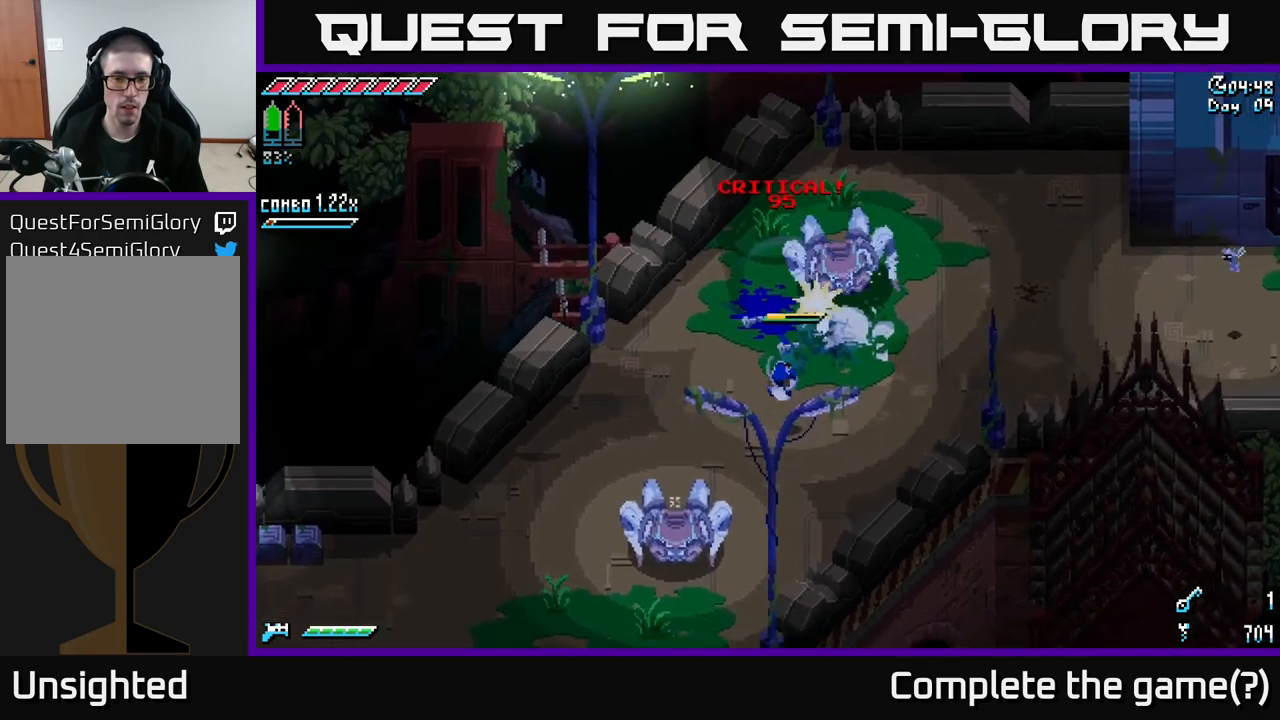
{"dt_ms": 500, "buttons": [], "left_stick": "down-left", "right_stick": "center", "events": [[134, "R2", "down"], [234, "R2", "up"], [450, "X", "up"]]}
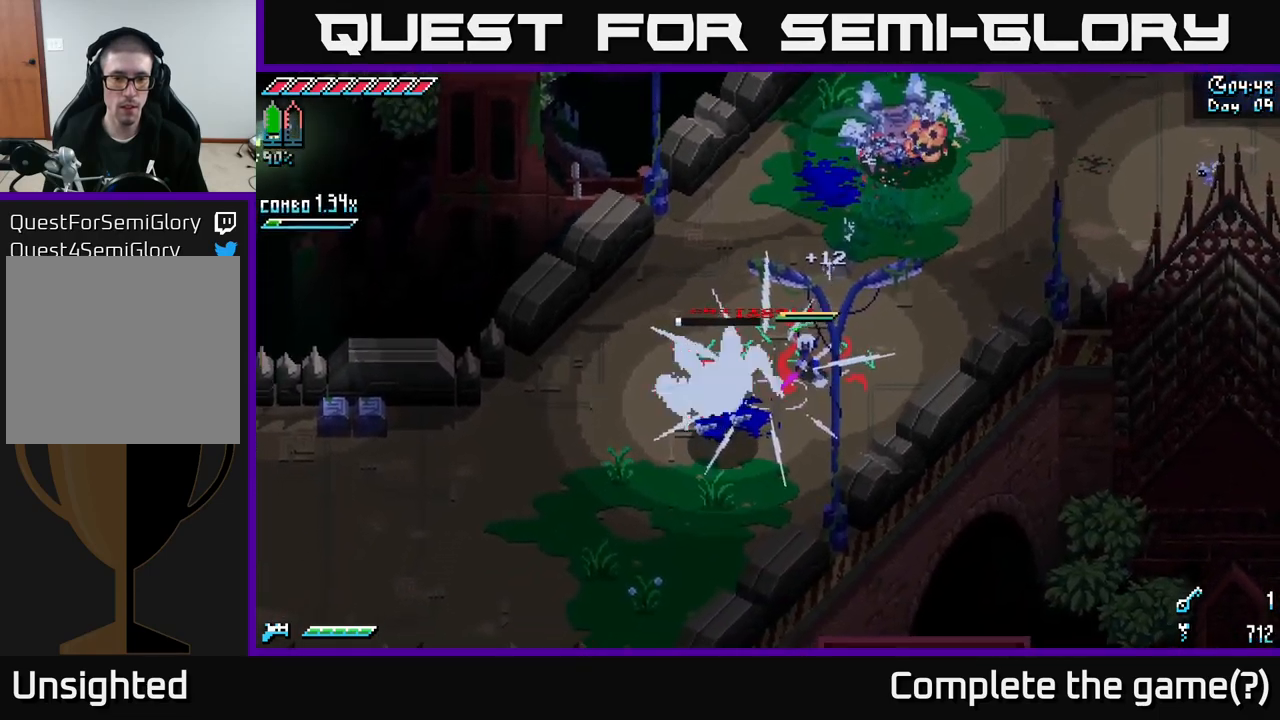
{"dt_ms": 500, "buttons": ["L1"], "left_stick": "left", "right_stick": "center", "events": [[117, "left_stick", "center"], [234, "left_stick", "left"], [450, "L1", "down"]]}
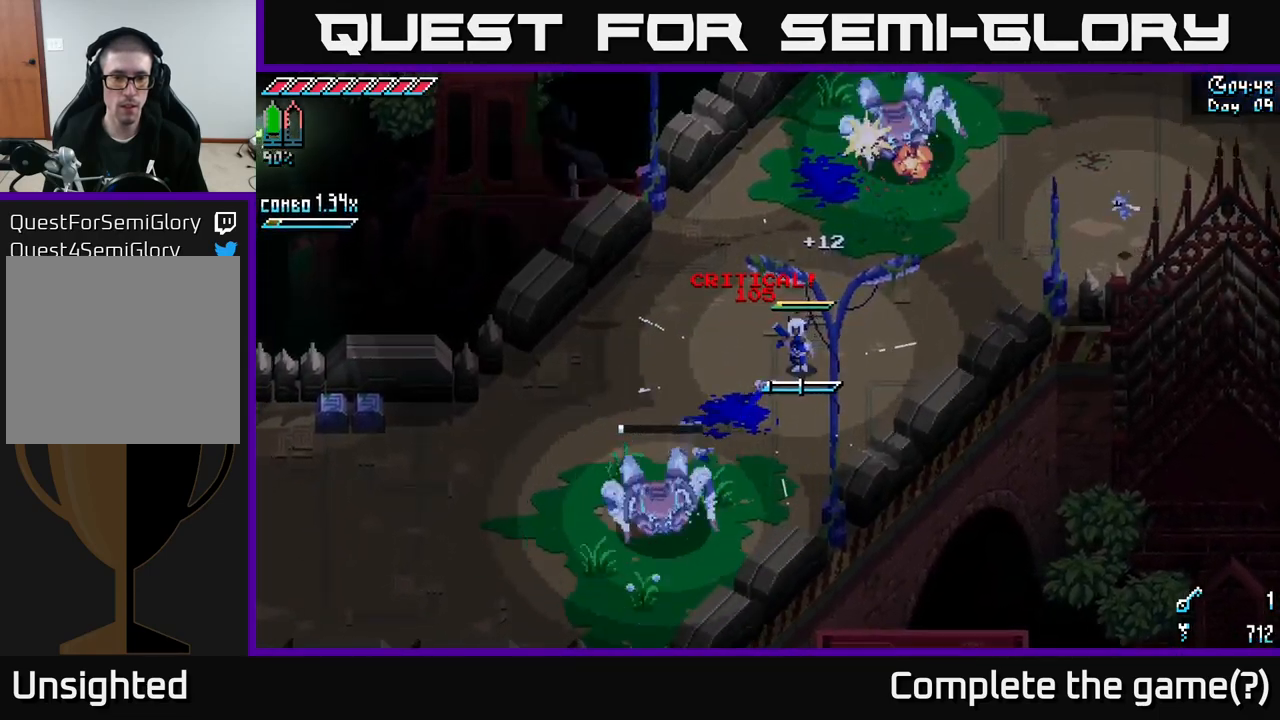
{"dt_ms": 1000, "buttons": ["X"], "left_stick": "down-left", "right_stick": "center"}
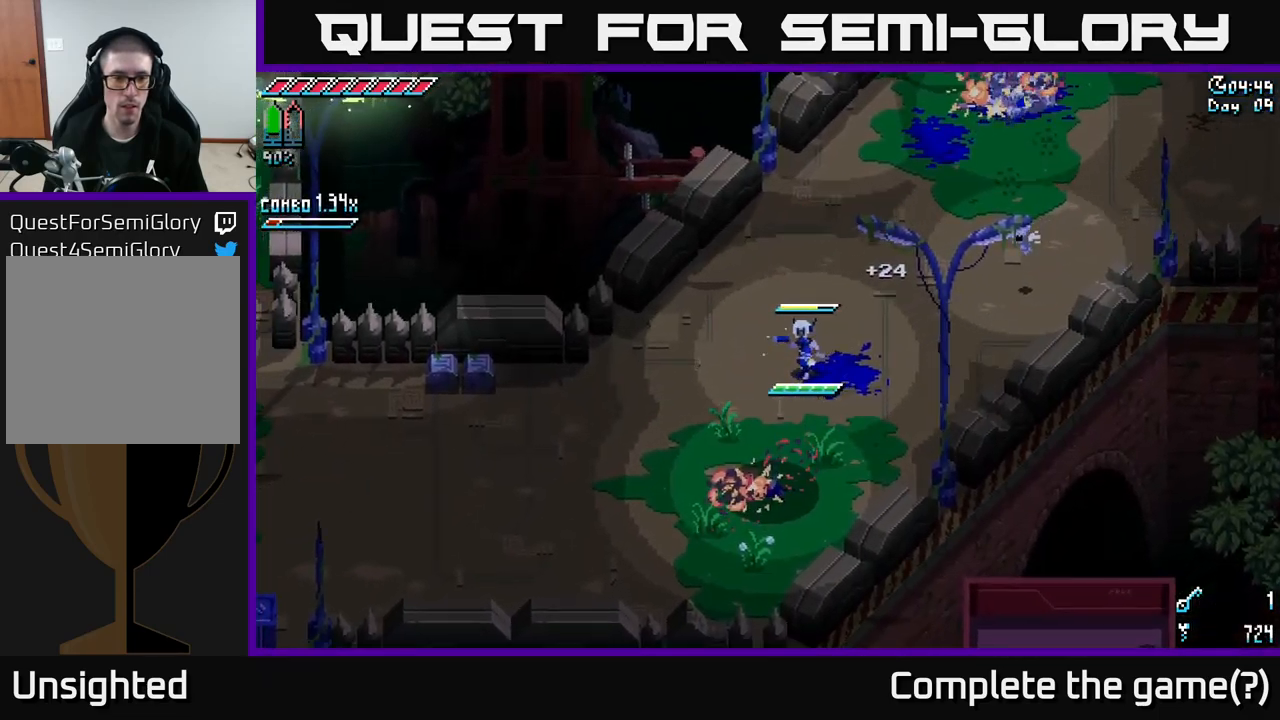
{"dt_ms": 500, "buttons": ["X"], "left_stick": "left", "right_stick": "center", "events": [[450, "left_stick", "left"]]}
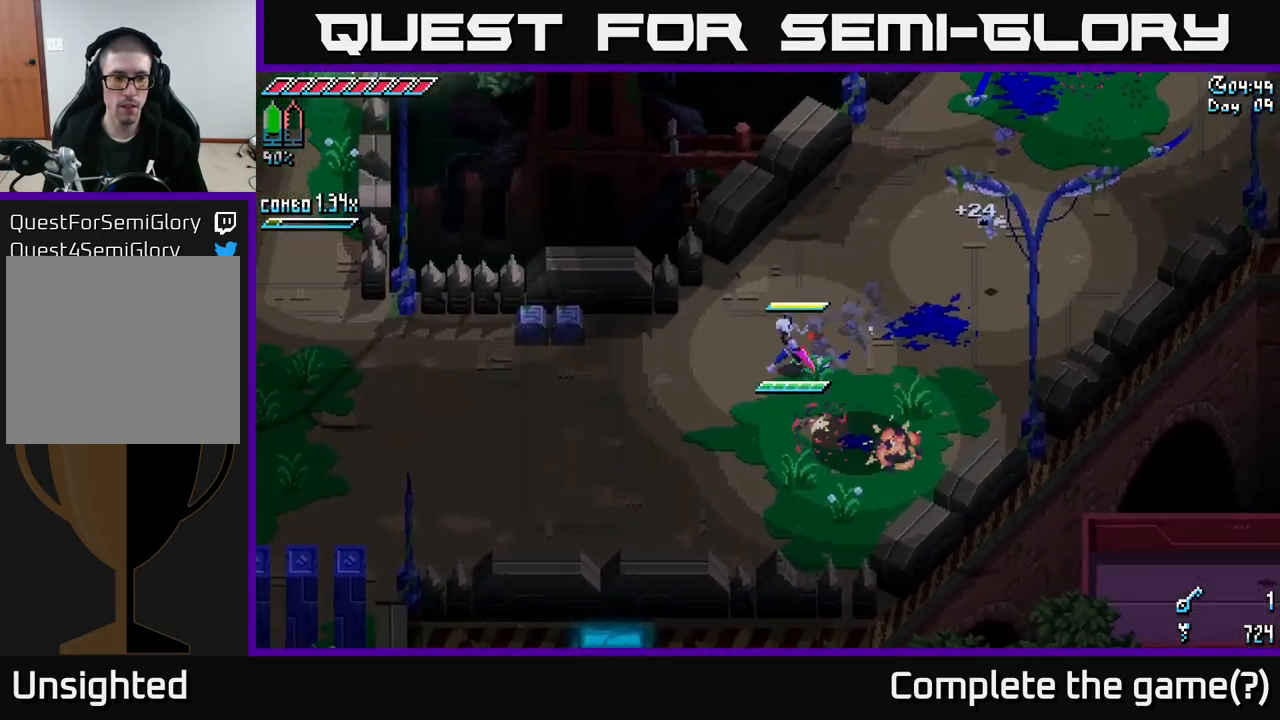
{"dt_ms": 500, "buttons": ["X"], "left_stick": "left", "right_stick": "center", "events": []}
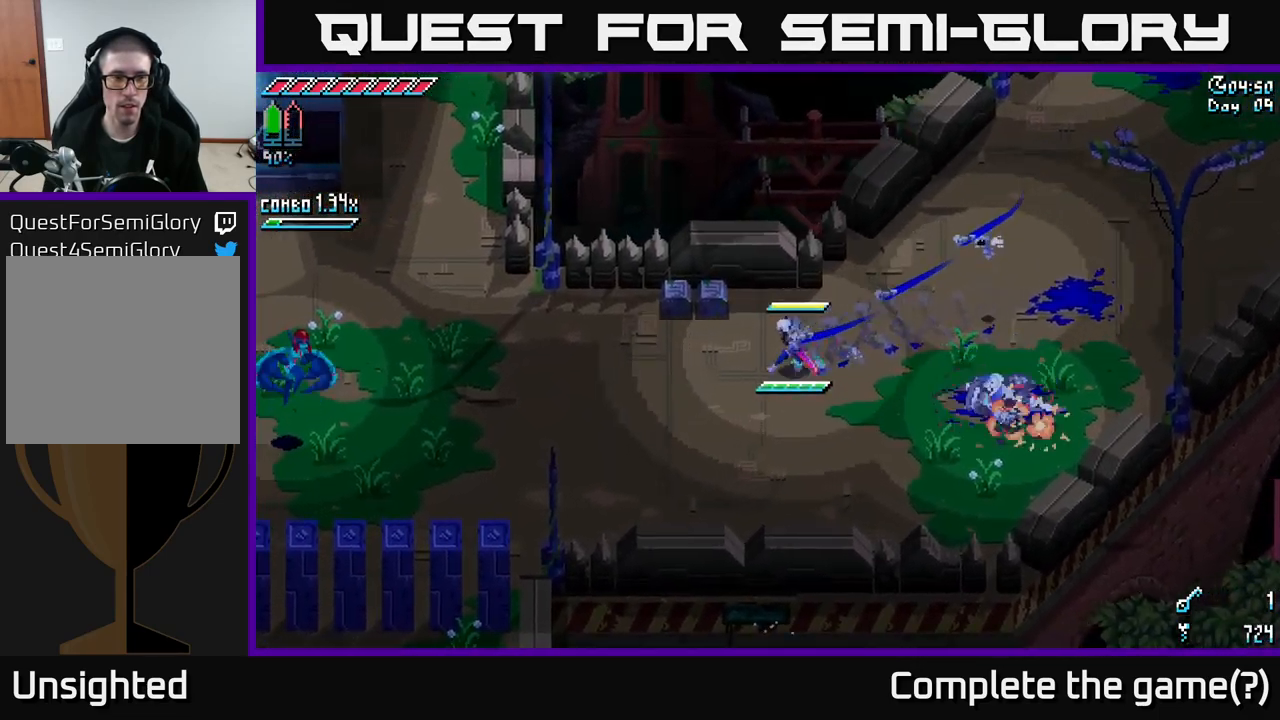
{"dt_ms": 500, "buttons": ["X"], "left_stick": "down-left", "right_stick": "center", "events": [[434, "left_stick", "down-left"]]}
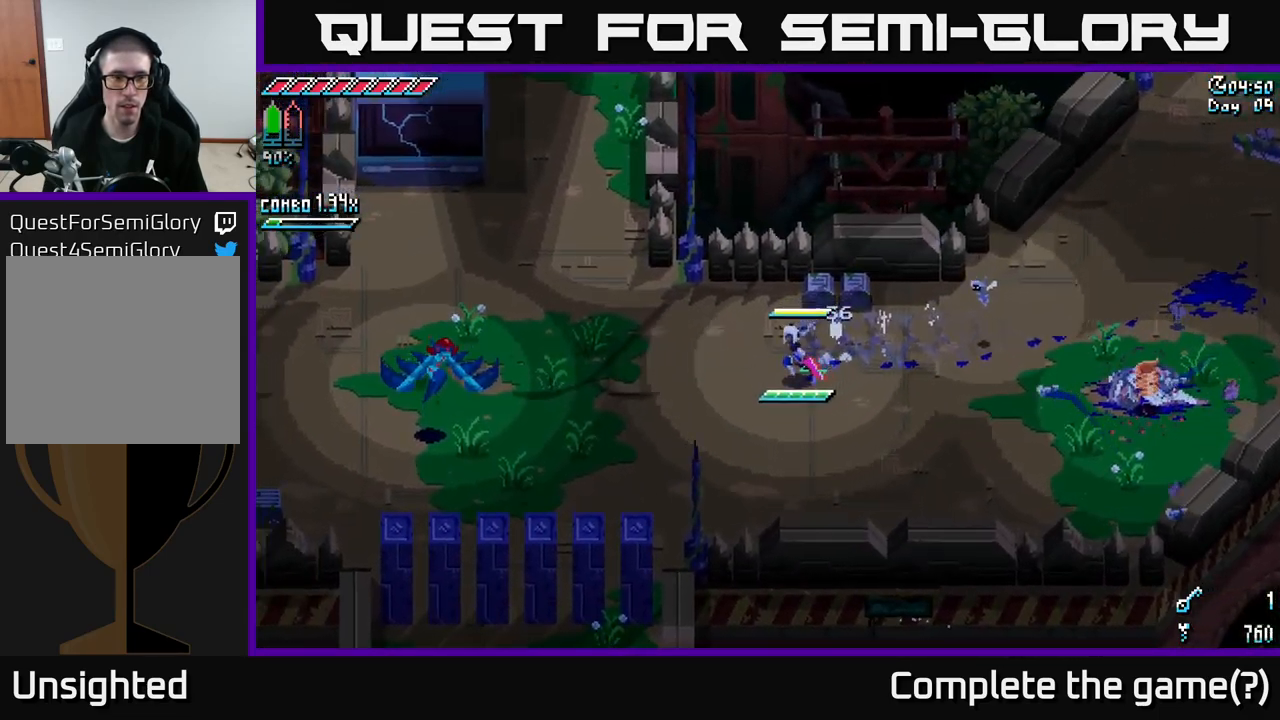
{"dt_ms": 500, "buttons": ["X"], "left_stick": "left", "right_stick": "center", "events": [[184, "left_stick", "left"], [267, "X", "up"], [417, "X", "down"]]}
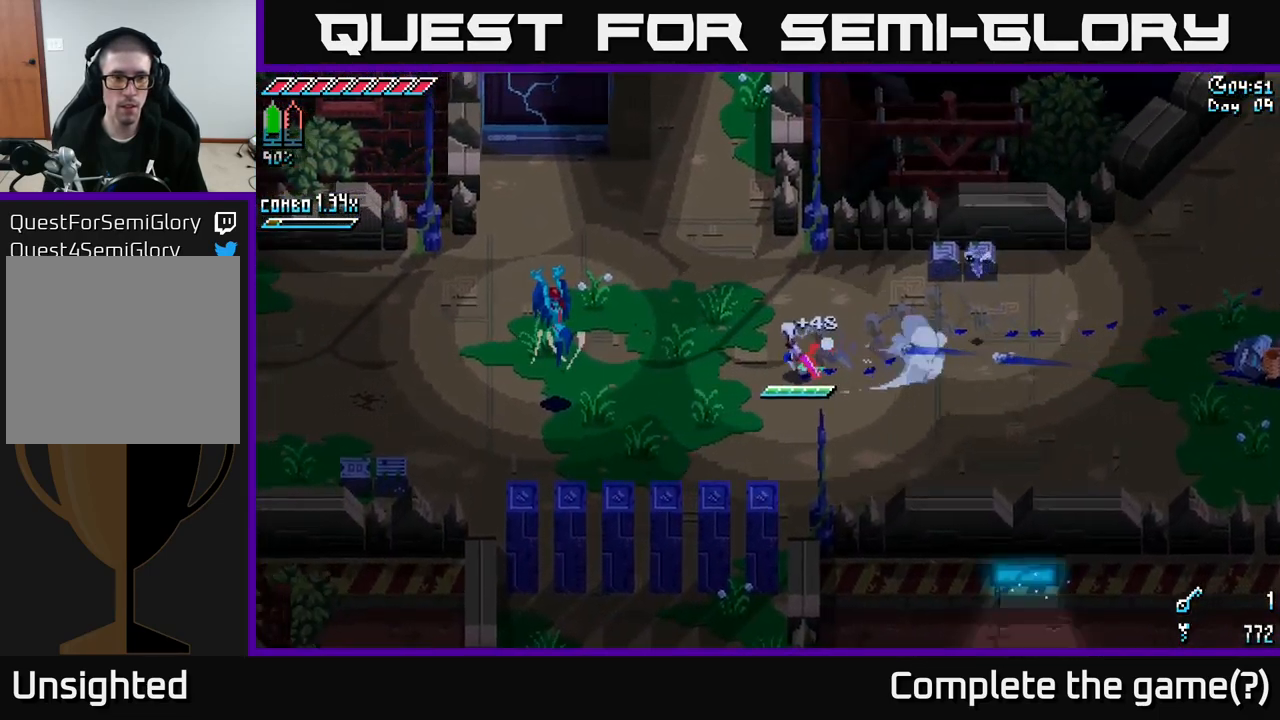
{"dt_ms": 500, "buttons": ["L2"], "left_stick": "right", "right_stick": "left", "events": [[67, "X", "up"], [167, "left_stick", "center"], [184, "right_stick", "left"], [217, "left_stick", "right"], [267, "L2", "down"], [367, "L2", "up"], [467, "L2", "down"]]}
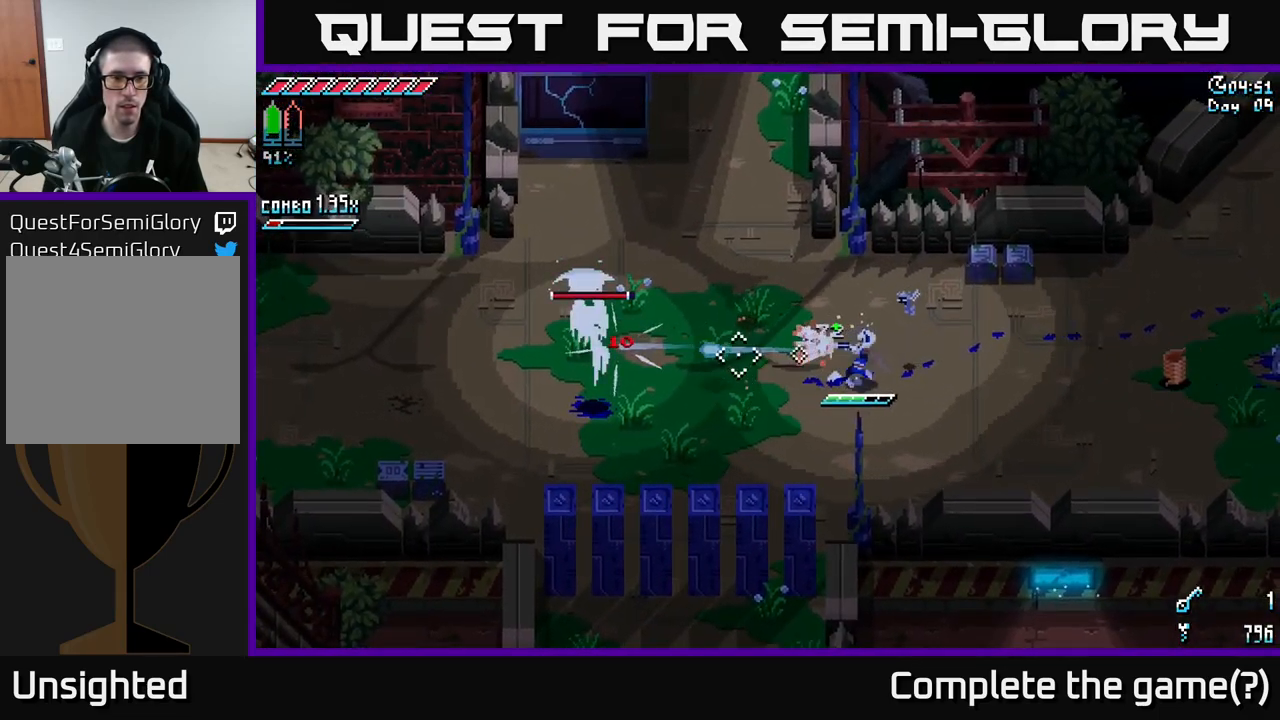
{"dt_ms": 501, "buttons": [], "left_stick": "right", "right_stick": "left", "events": [[67, "L2", "up"], [84, "L2", "down"], [150, "L2", "up"], [317, "L2", "down"], [434, "L2", "up"]]}
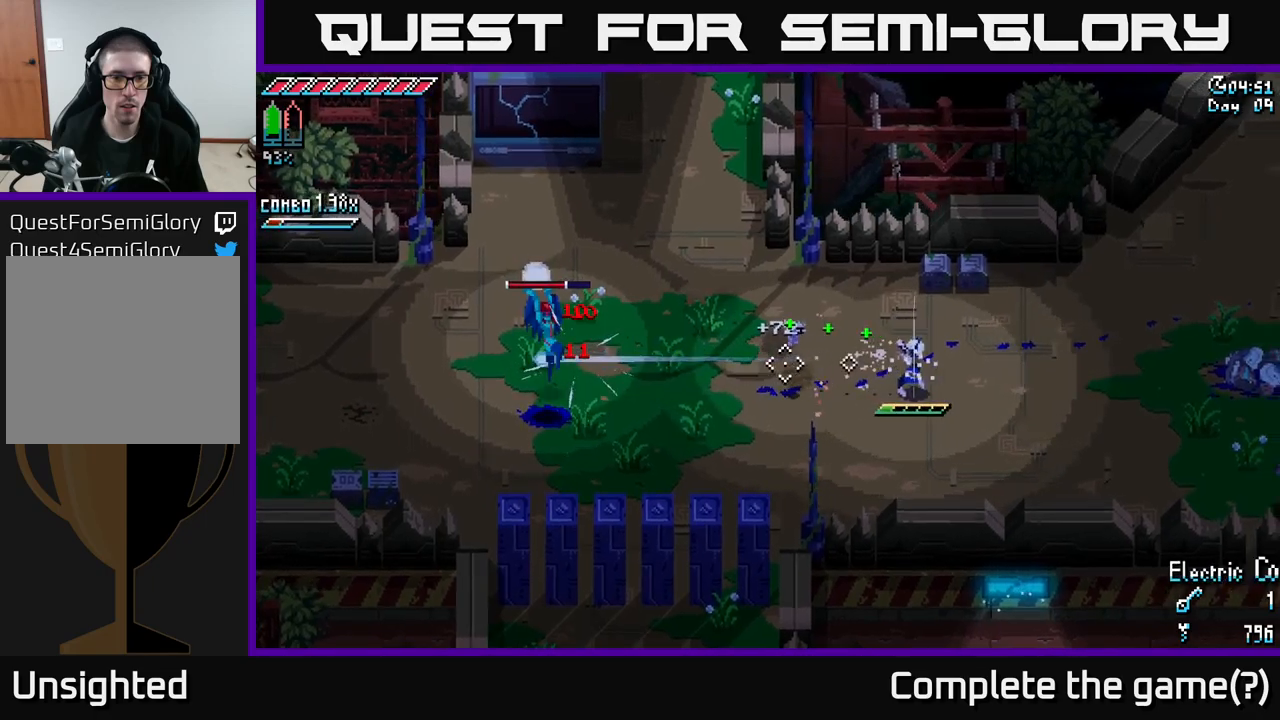
{"dt_ms": 500, "buttons": ["B"], "left_stick": "left", "right_stick": "center", "events": [[116, "left_stick", "center"], [116, "right_stick", "center"], [383, "left_stick", "left"], [433, "B", "down"]]}
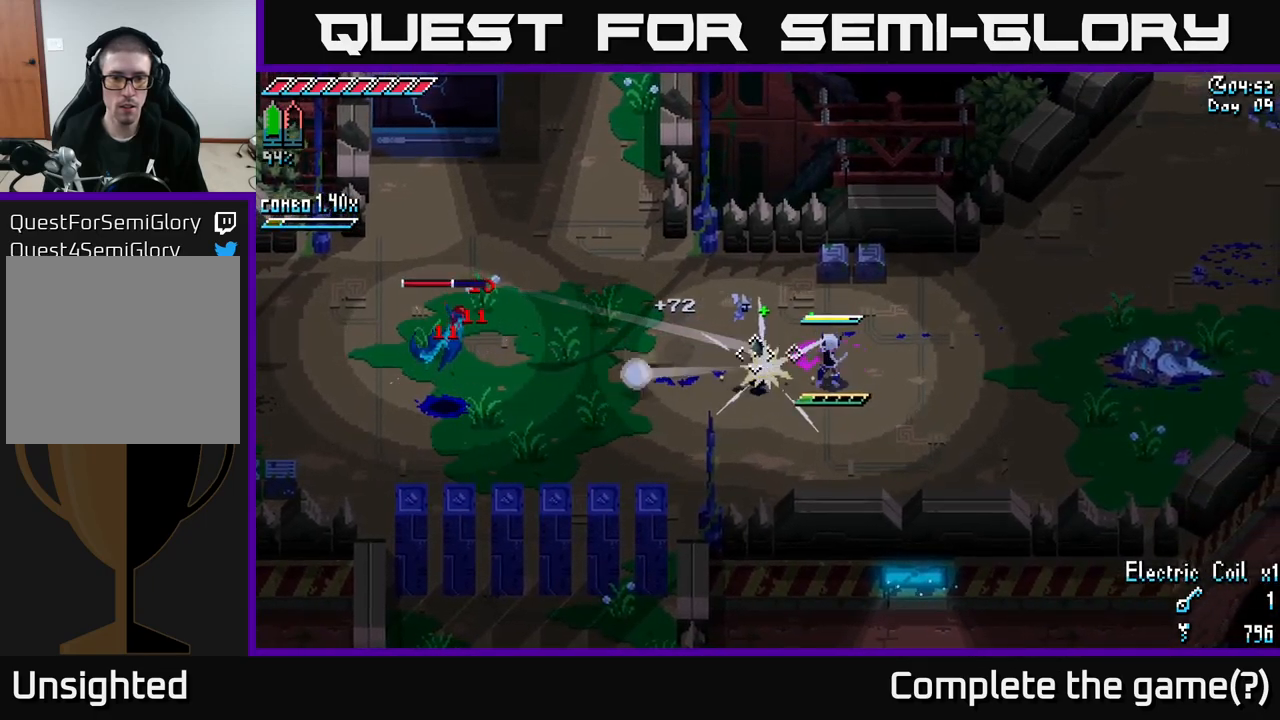
{"dt_ms": 500, "buttons": ["X"], "left_stick": "left", "right_stick": "center", "events": [[33, "B", "up"], [33, "left_stick", "center"], [250, "left_stick", "left"], [300, "X", "down"]]}
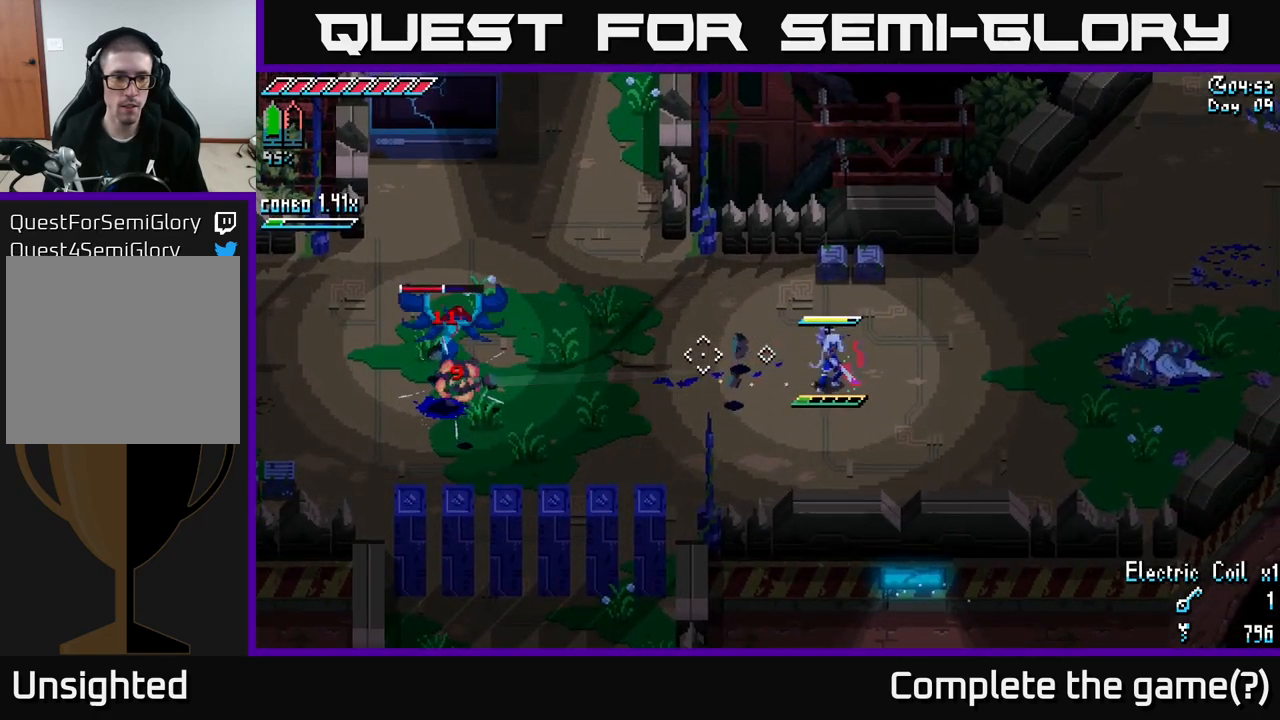
{"dt_ms": 500, "buttons": ["X"], "left_stick": "left", "right_stick": "center", "events": [[333, "A", "down"], [466, "A", "up"]]}